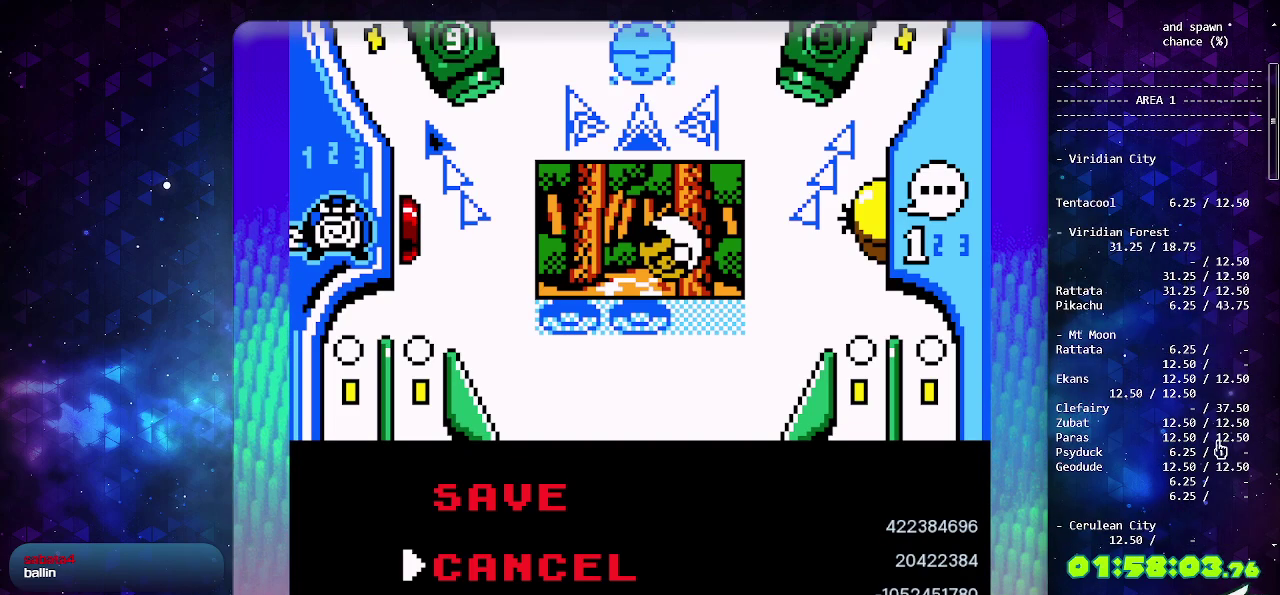
Gameplay with a controller (PlayStation layout); each line is a JSON object with the inputs held at the frame after it. "events" lists button and stick changes between this image and that frame as [ms after this image, input, new state], when the widget could be followed in between. Not read: L2 L3 R2 R3 SELECT.
{"buttons": ["CIRCLE"], "events": [[467, "CIRCLE", "down"]]}
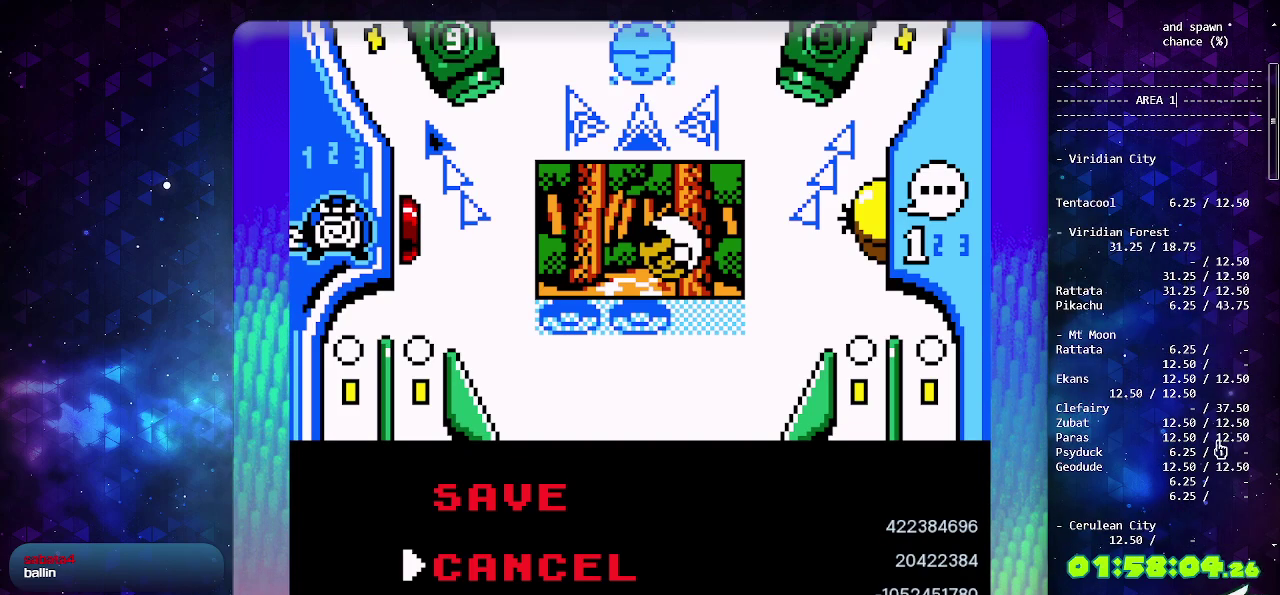
{"buttons": ["CIRCLE"], "events": []}
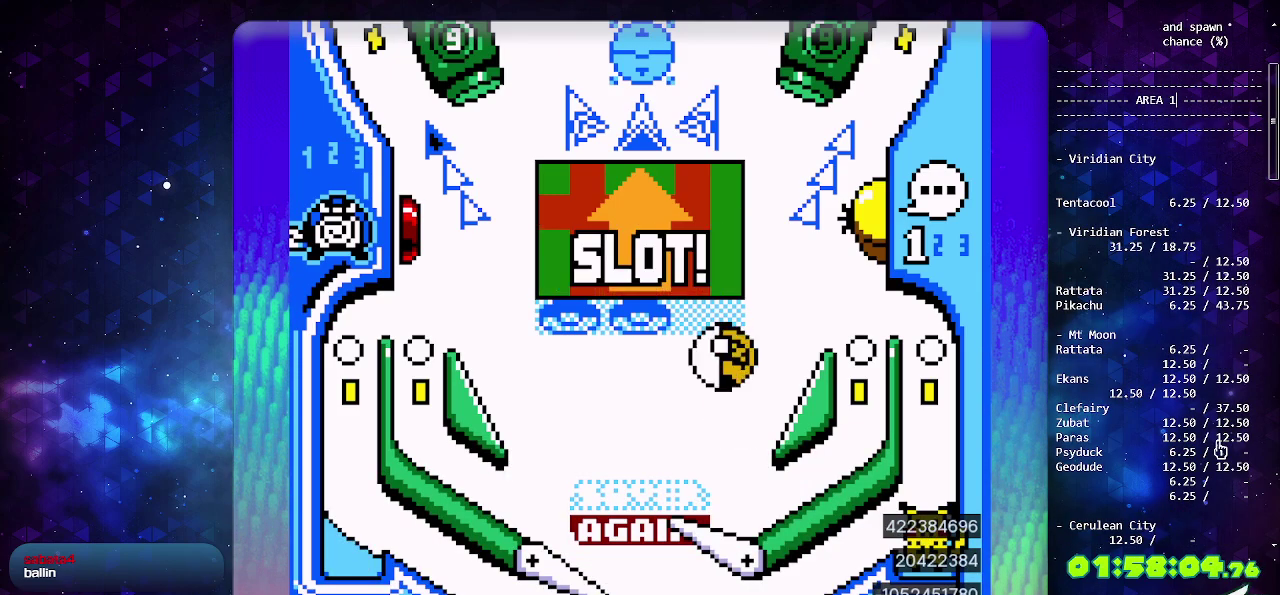
{"buttons": ["CIRCLE"], "events": []}
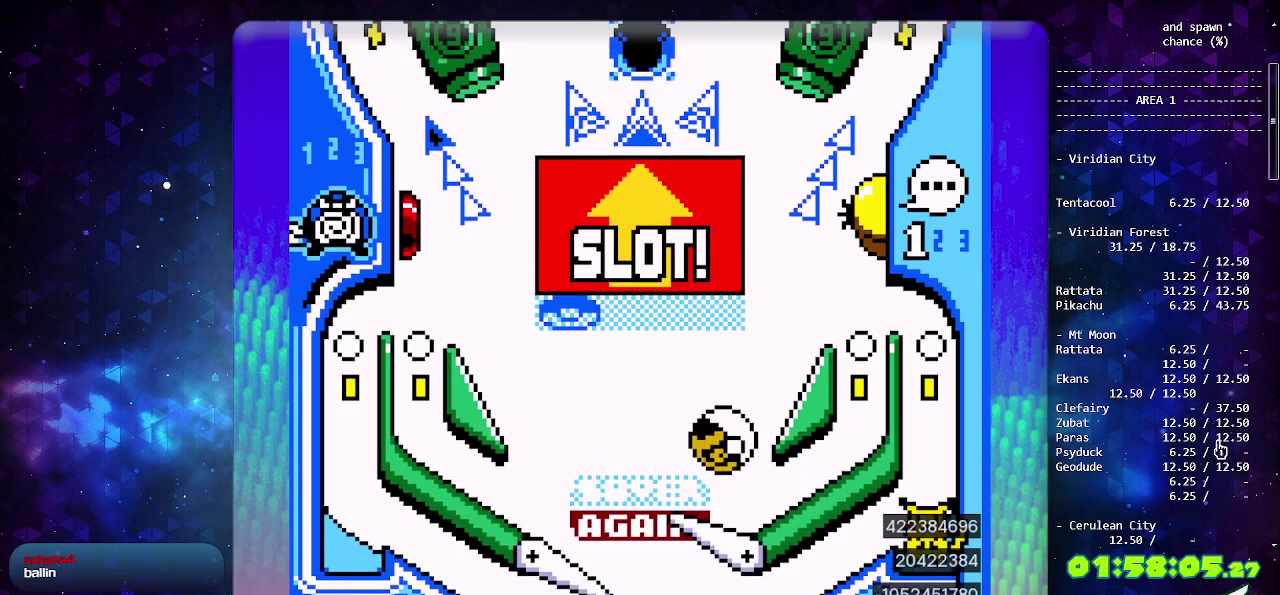
{"buttons": ["DPAD_DOWN"], "events": [[417, "CIRCLE", "up"], [467, "DPAD_DOWN", "down"]]}
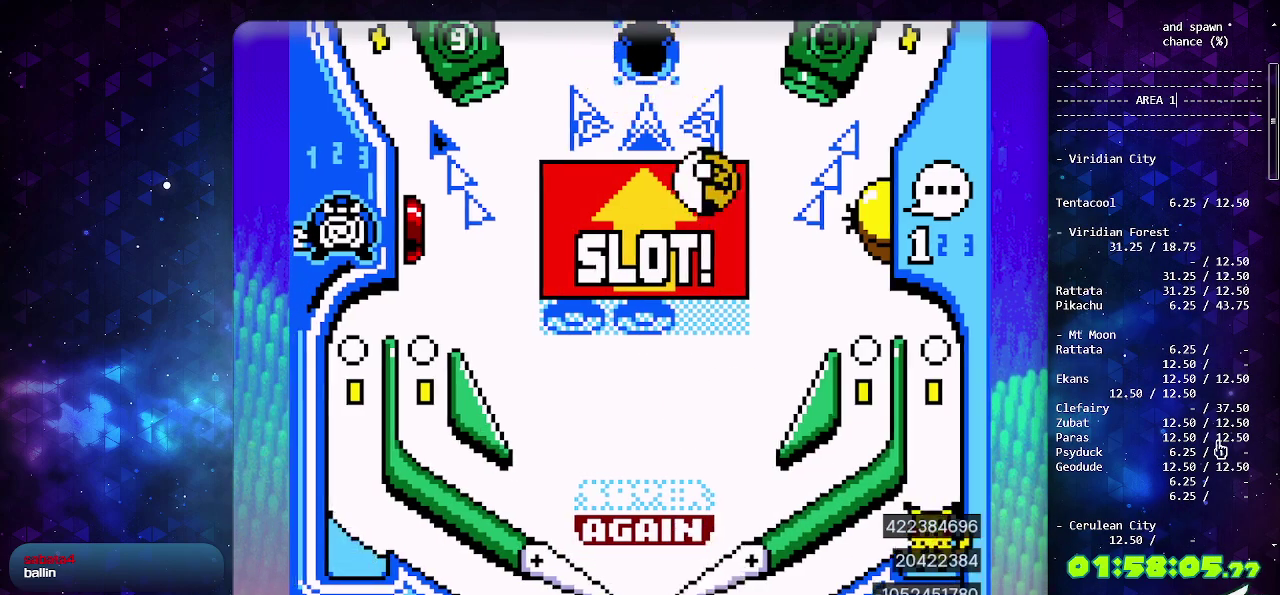
{"buttons": [], "events": [[67, "DPAD_DOWN", "up"], [117, "DPAD_DOWN", "down"], [217, "DPAD_DOWN", "up"], [267, "DPAD_DOWN", "down"], [400, "DPAD_DOWN", "up"]]}
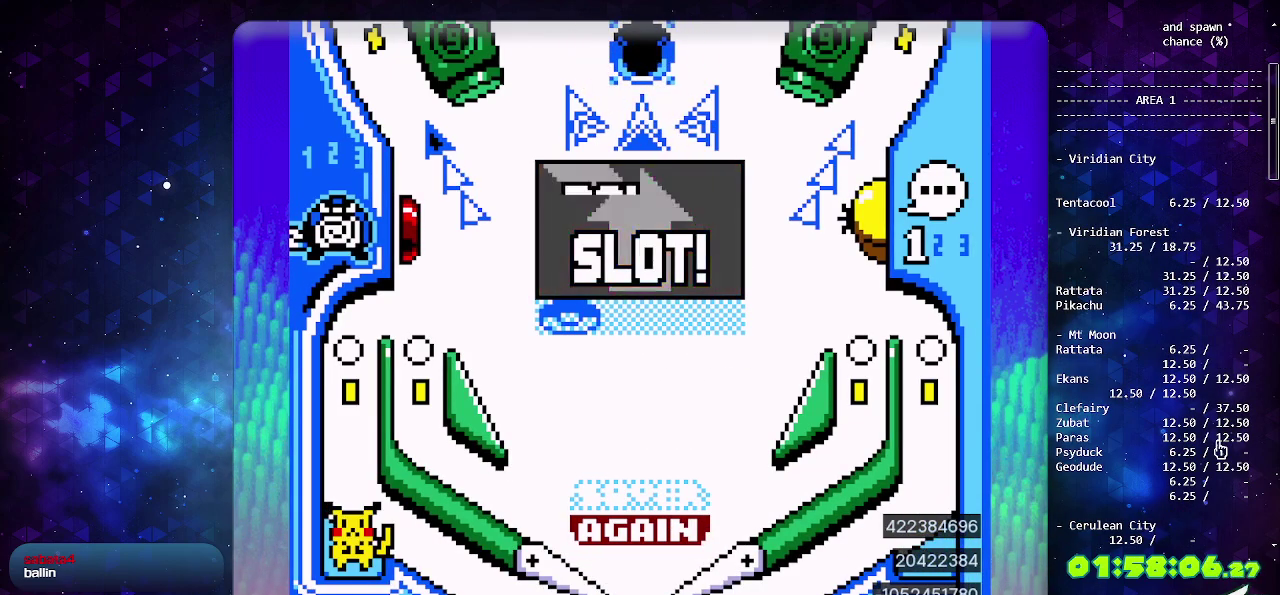
{"buttons": [], "events": [[217, "CIRCLE", "down"], [400, "CIRCLE", "up"]]}
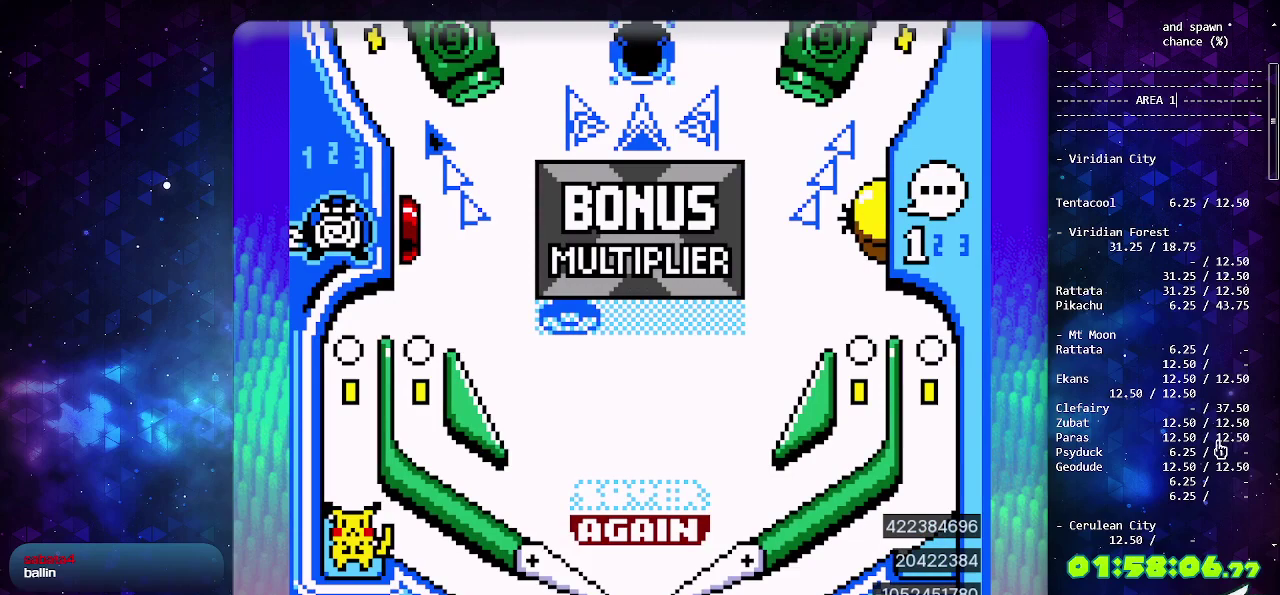
{"buttons": [], "events": []}
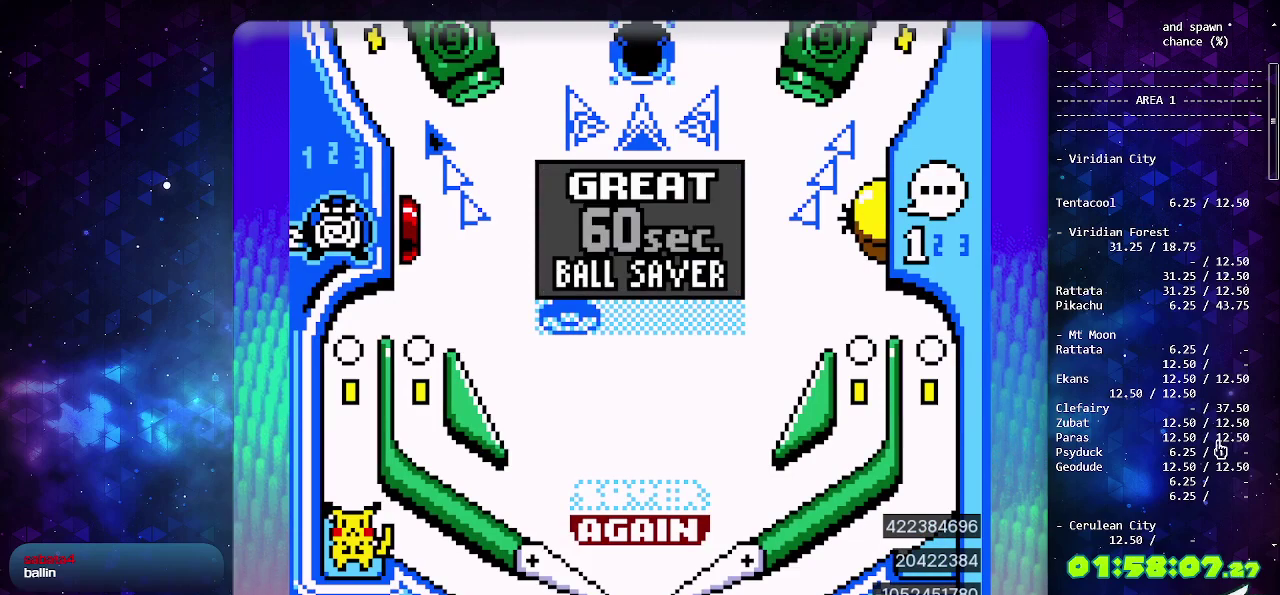
{"buttons": [], "events": []}
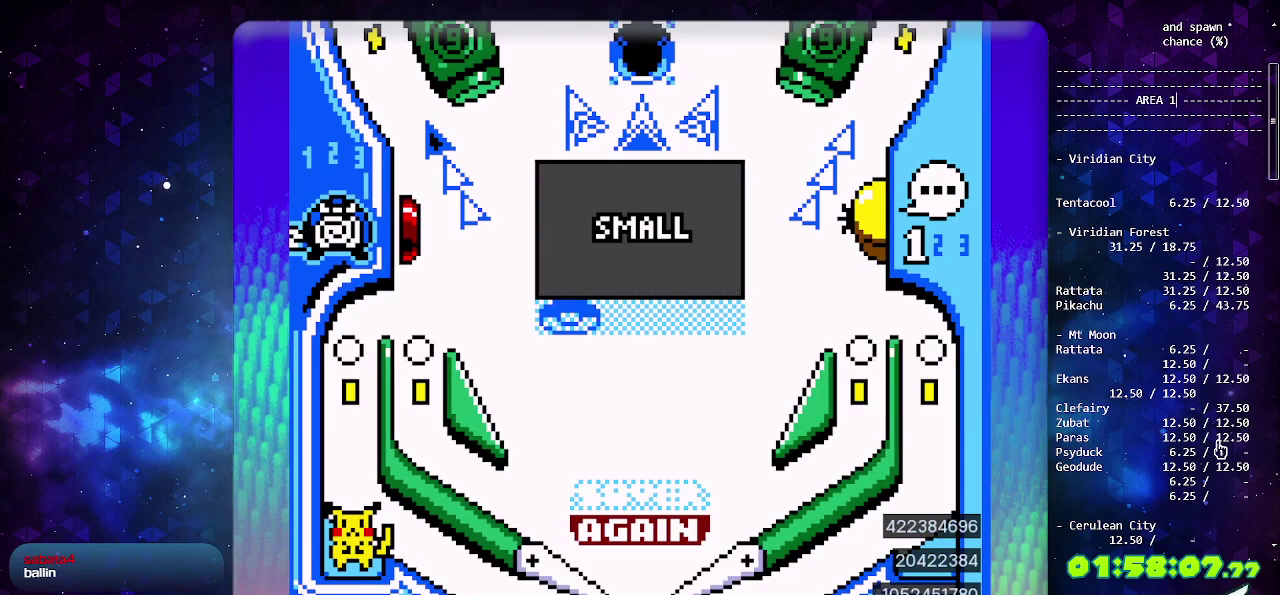
{"buttons": [], "events": []}
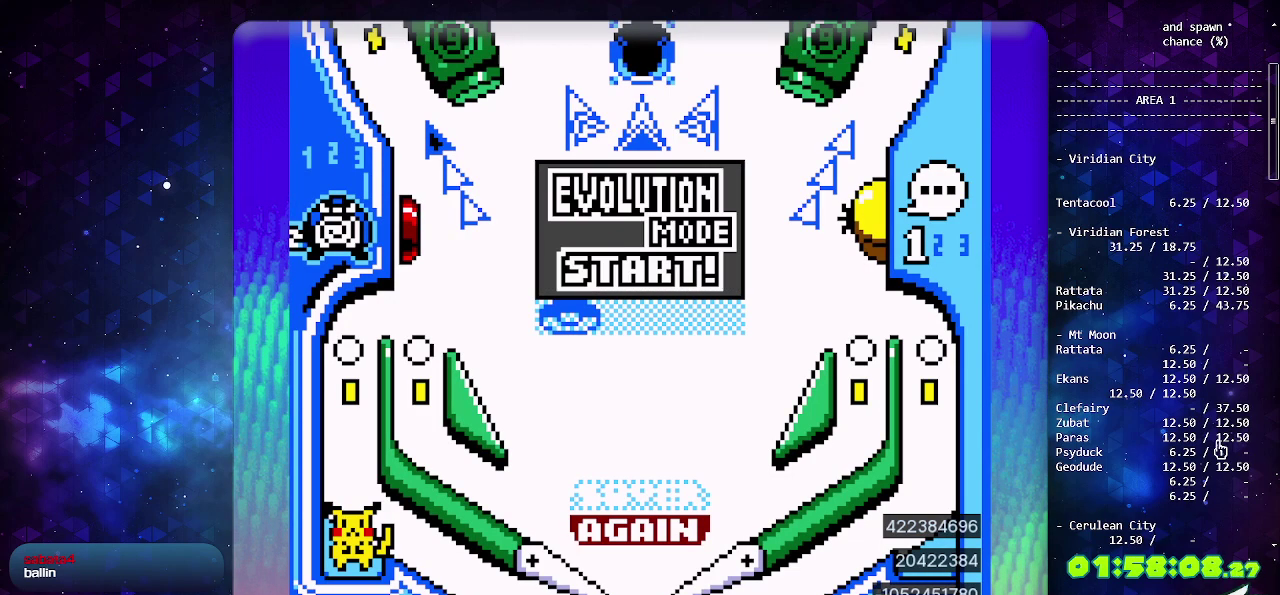
{"buttons": [], "events": []}
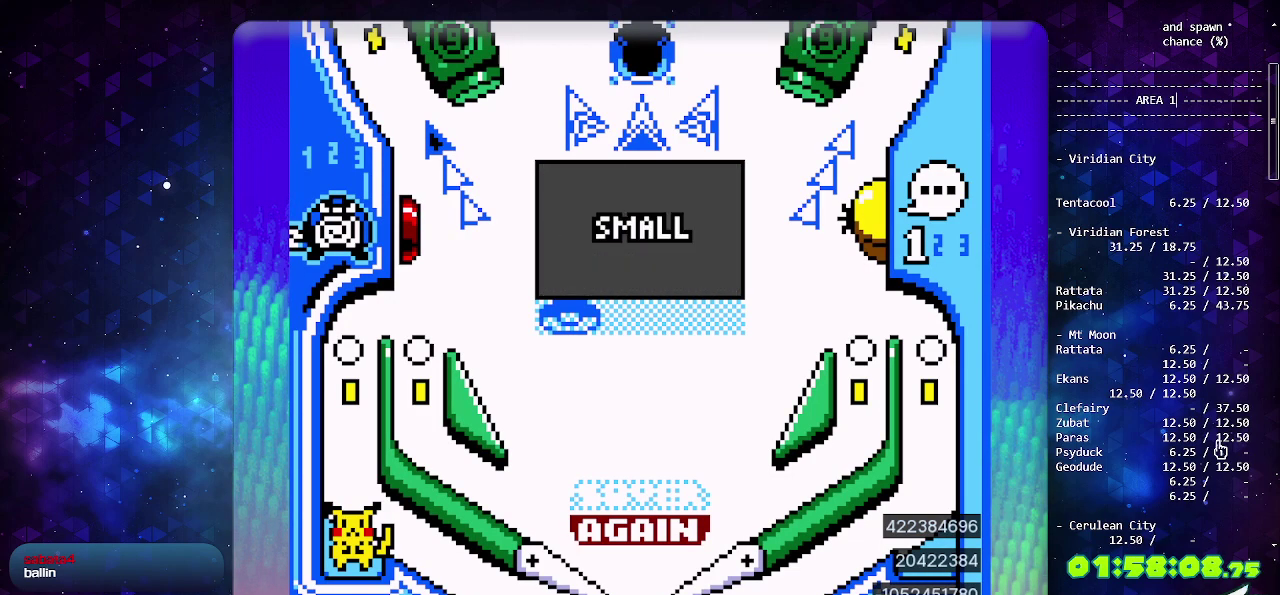
{"buttons": ["CIRCLE"], "events": [[350, "CIRCLE", "down"], [433, "CIRCLE", "up"], [500, "CIRCLE", "down"]]}
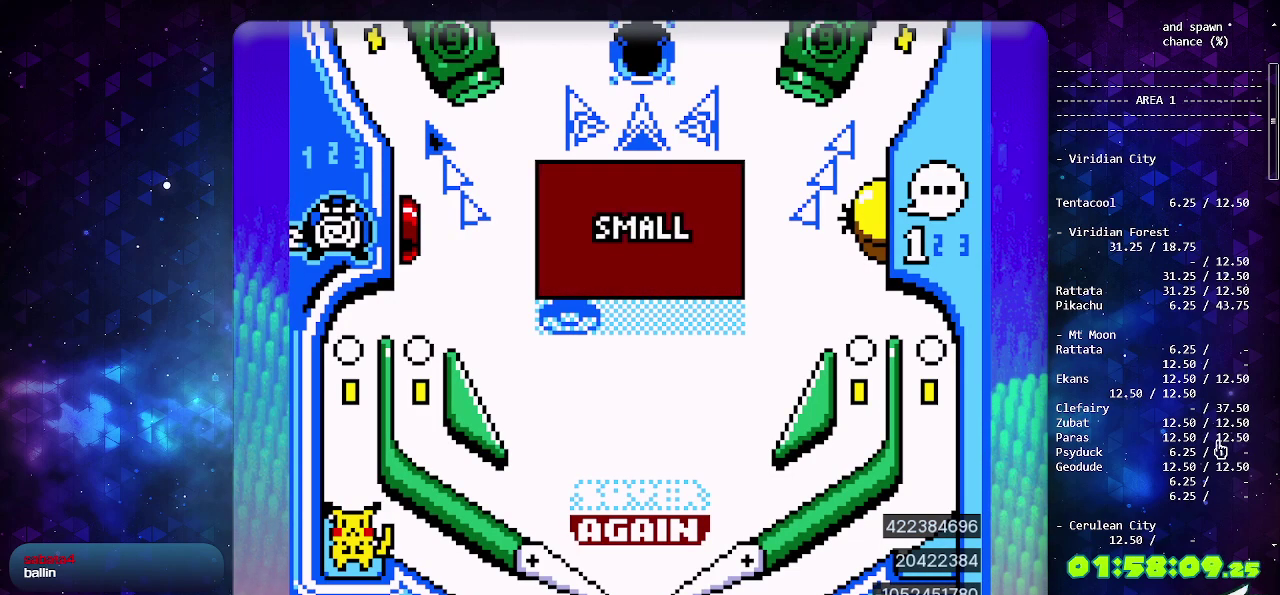
{"buttons": ["CIRCLE"], "events": [[100, "CIRCLE", "up"], [150, "CIRCLE", "down"], [233, "CIRCLE", "up"], [283, "CIRCLE", "down"]]}
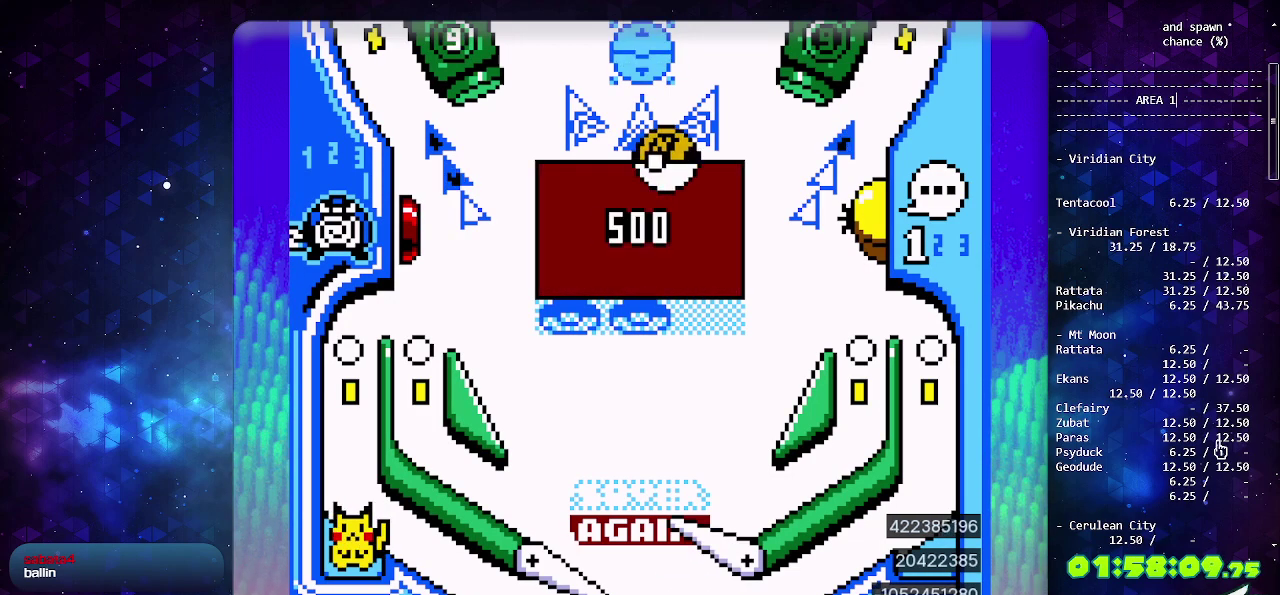
{"buttons": ["CIRCLE"], "events": []}
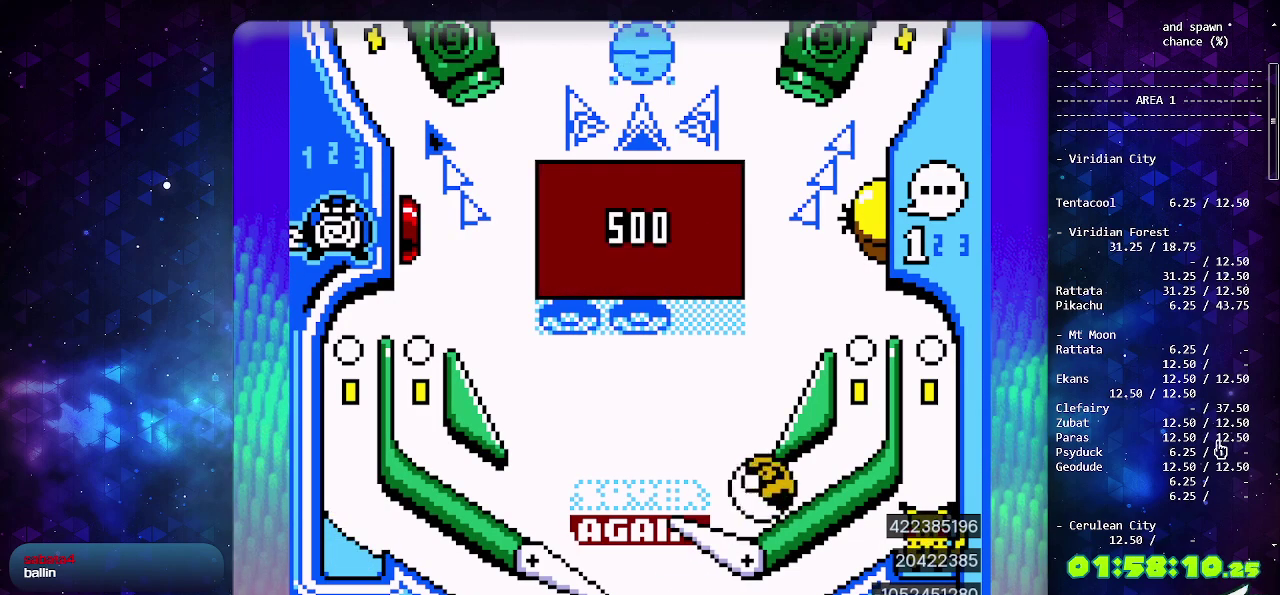
{"buttons": [], "events": [[383, "CIRCLE", "up"]]}
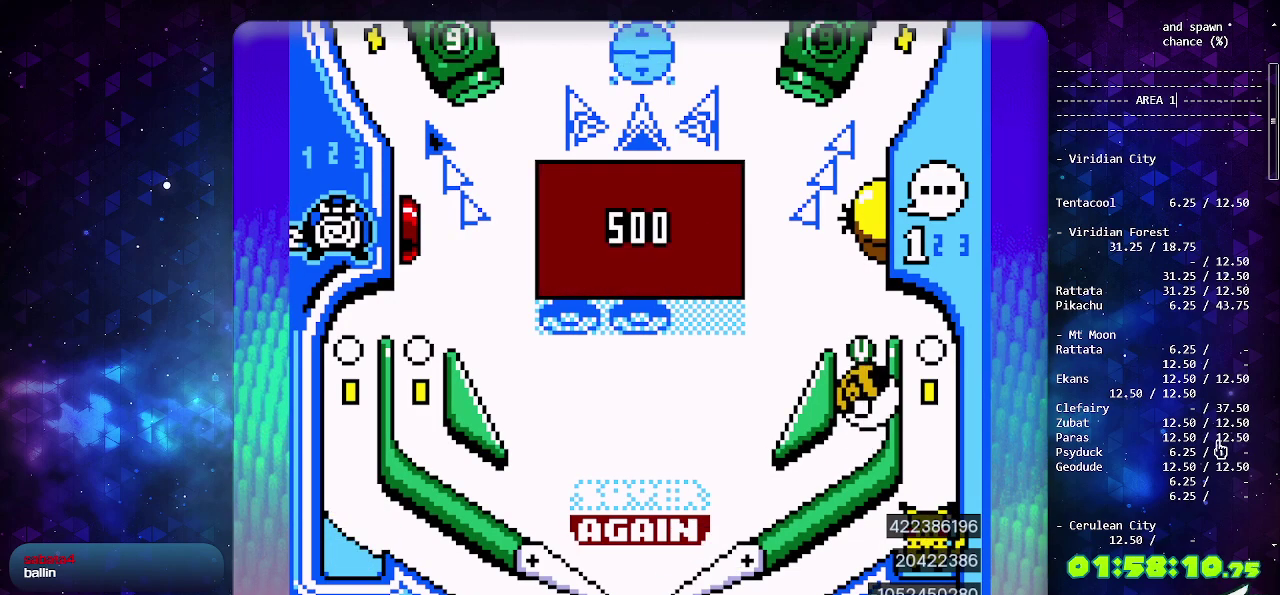
{"buttons": [], "events": [[100, "CIRCLE", "down"], [250, "CIRCLE", "up"]]}
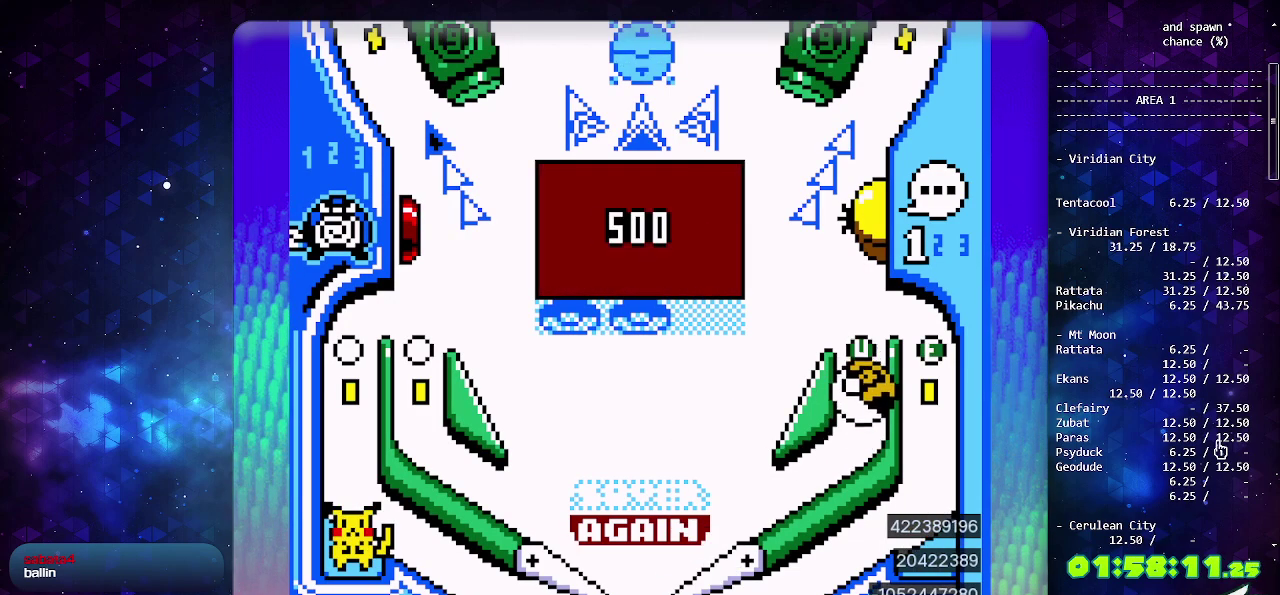
{"buttons": ["CIRCLE"], "events": [[67, "CIRCLE", "down"]]}
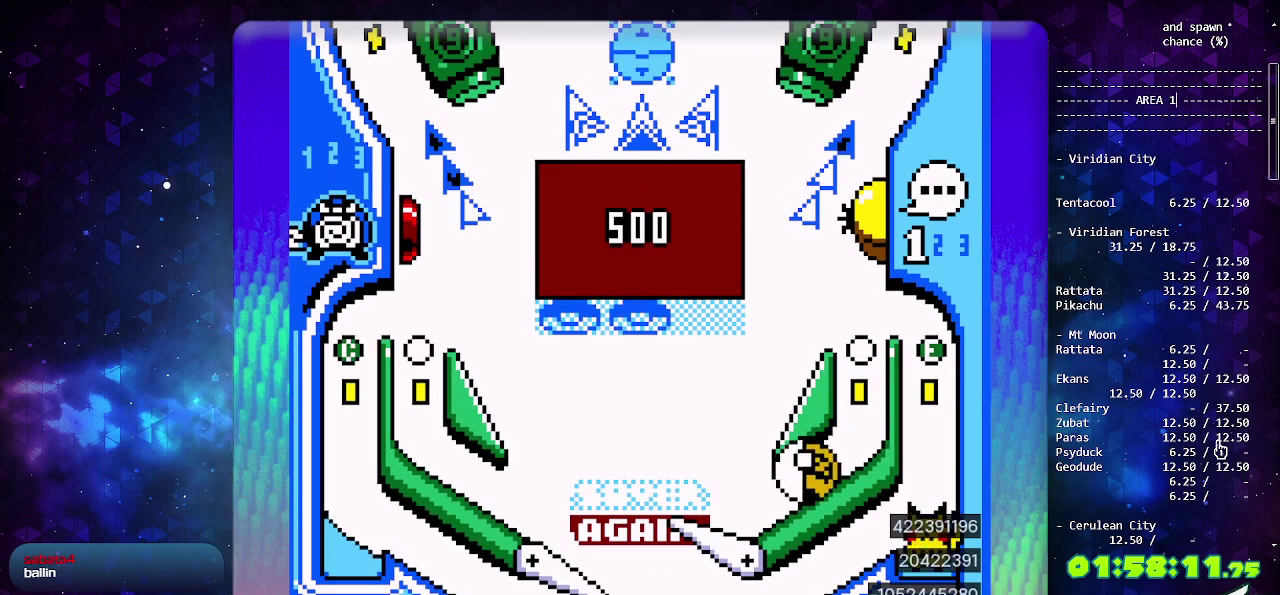
{"buttons": ["CIRCLE"], "events": []}
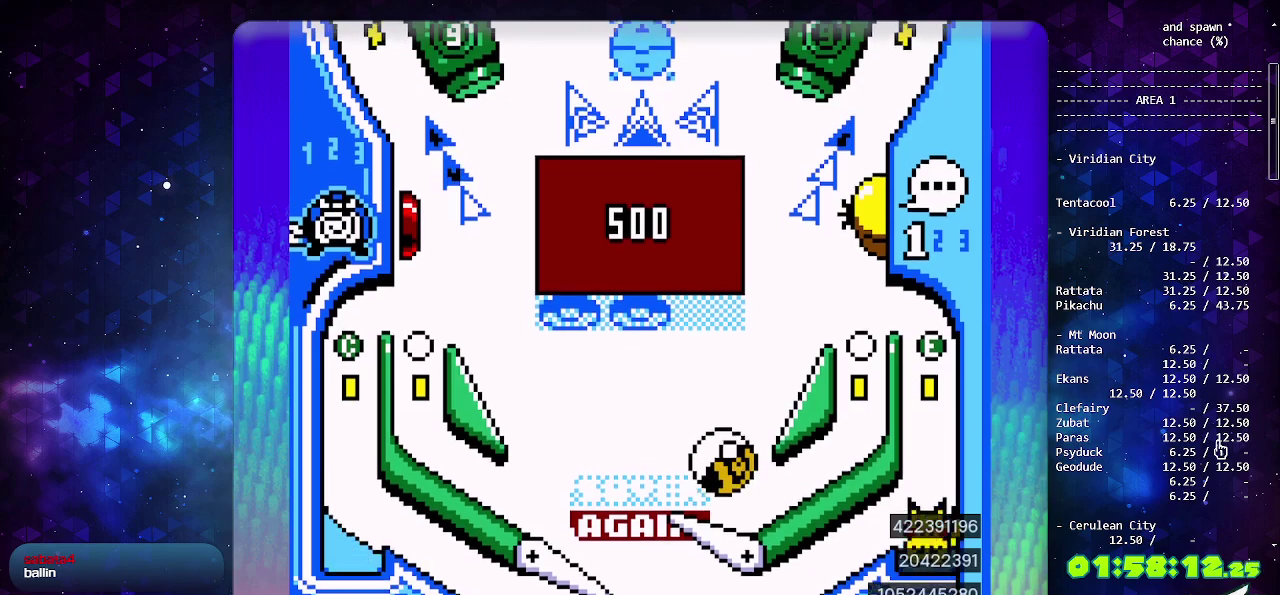
{"buttons": [], "events": [[333, "CIRCLE", "up"]]}
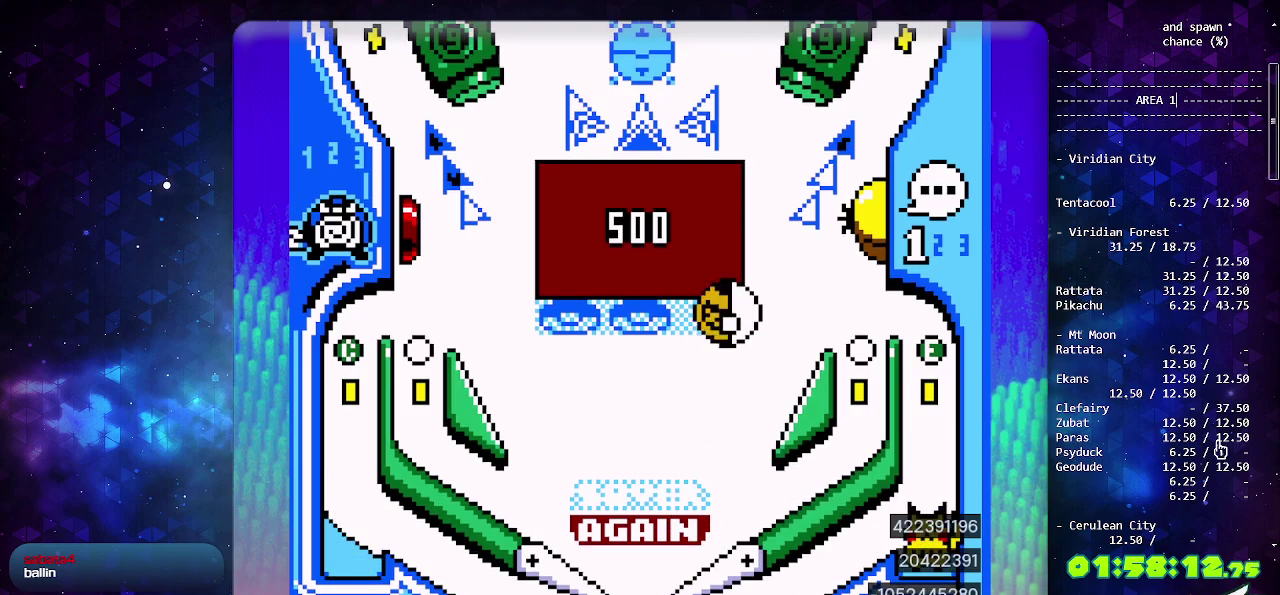
{"buttons": ["DPAD_DOWN"], "events": [[83, "DPAD_DOWN", "down"], [200, "DPAD_DOWN", "up"], [433, "DPAD_DOWN", "down"]]}
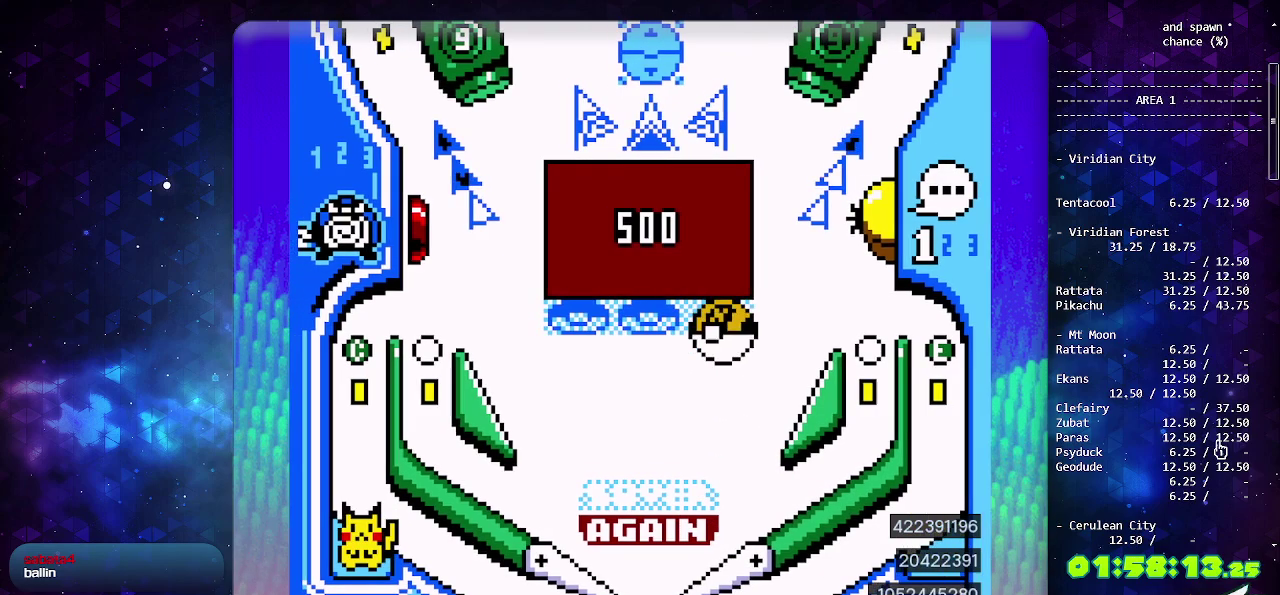
{"buttons": ["CIRCLE"], "events": [[33, "DPAD_DOWN", "up"], [100, "DPAD_DOWN", "down"], [217, "DPAD_DOWN", "up"], [433, "CIRCLE", "down"]]}
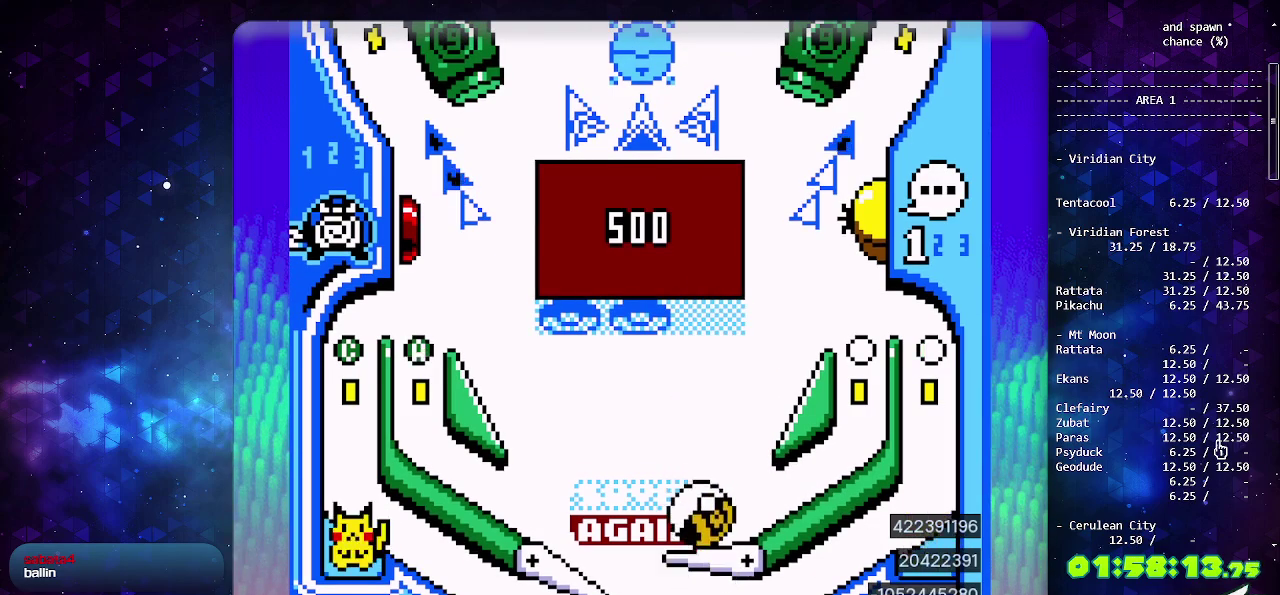
{"buttons": [], "events": [[283, "CIRCLE", "up"]]}
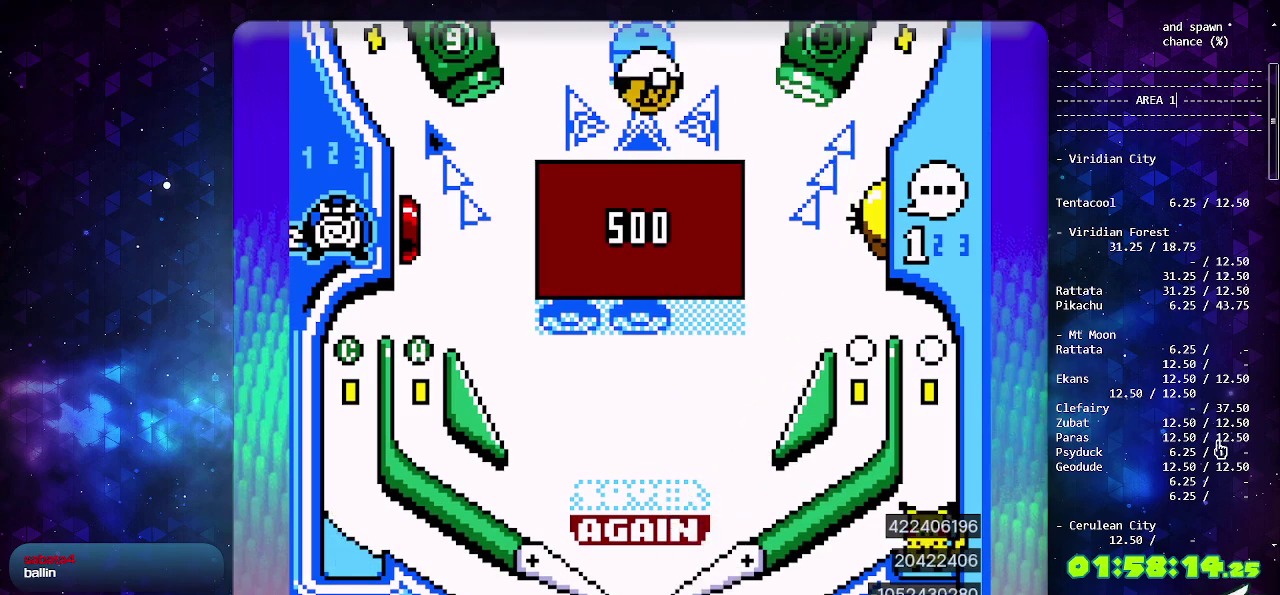
{"buttons": [], "events": []}
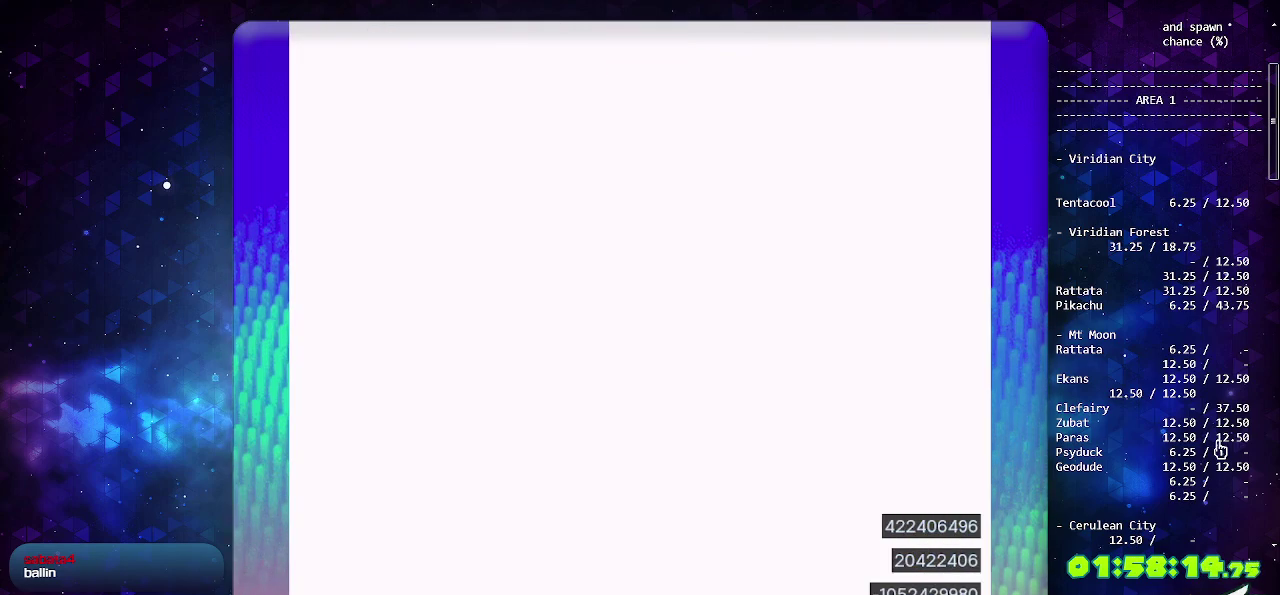
{"buttons": [], "events": []}
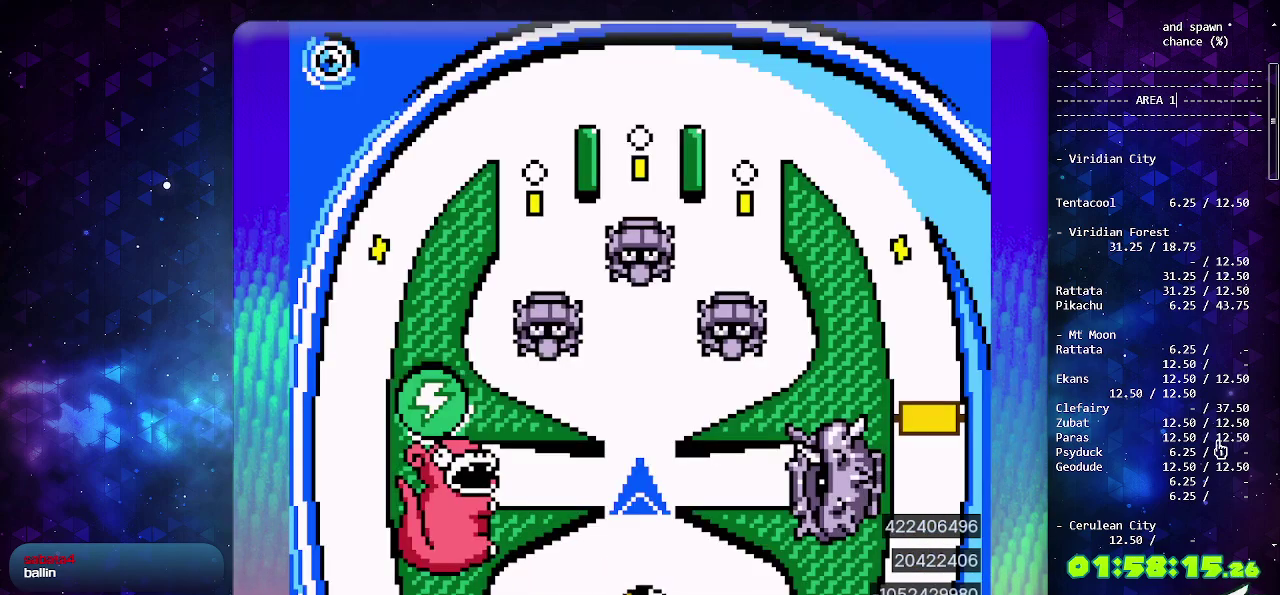
{"buttons": [], "events": [[250, "DPAD_DOWN", "down"], [333, "DPAD_DOWN", "up"], [417, "DPAD_DOWN", "down"], [500, "DPAD_DOWN", "up"]]}
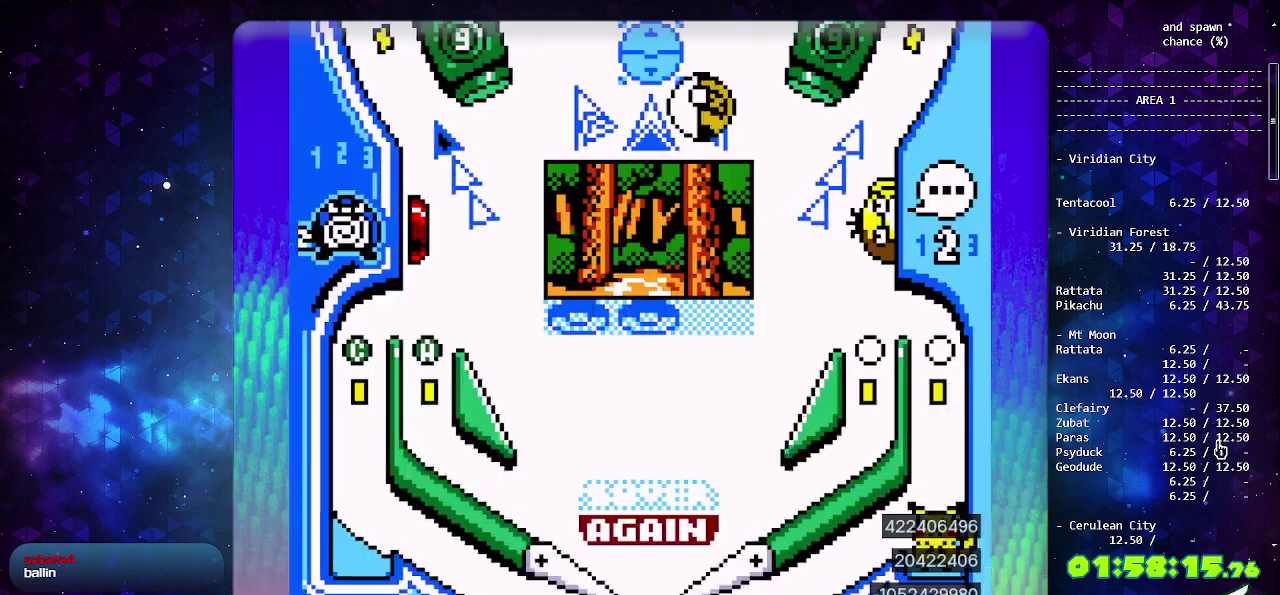
{"buttons": ["CIRCLE"], "events": [[67, "DPAD_DOWN", "down"], [167, "DPAD_DOWN", "up"], [217, "DPAD_DOWN", "down"], [450, "CIRCLE", "down"], [467, "DPAD_DOWN", "up"]]}
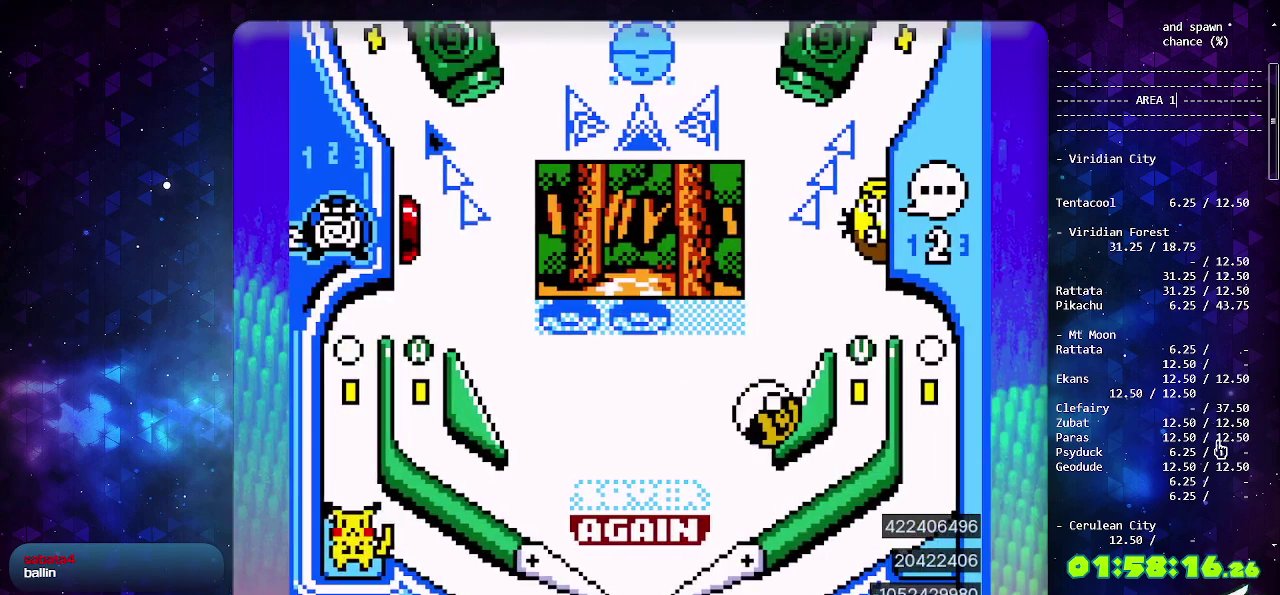
{"buttons": ["DPAD_LEFT"], "events": [[333, "DPAD_LEFT", "down"], [400, "CIRCLE", "up"]]}
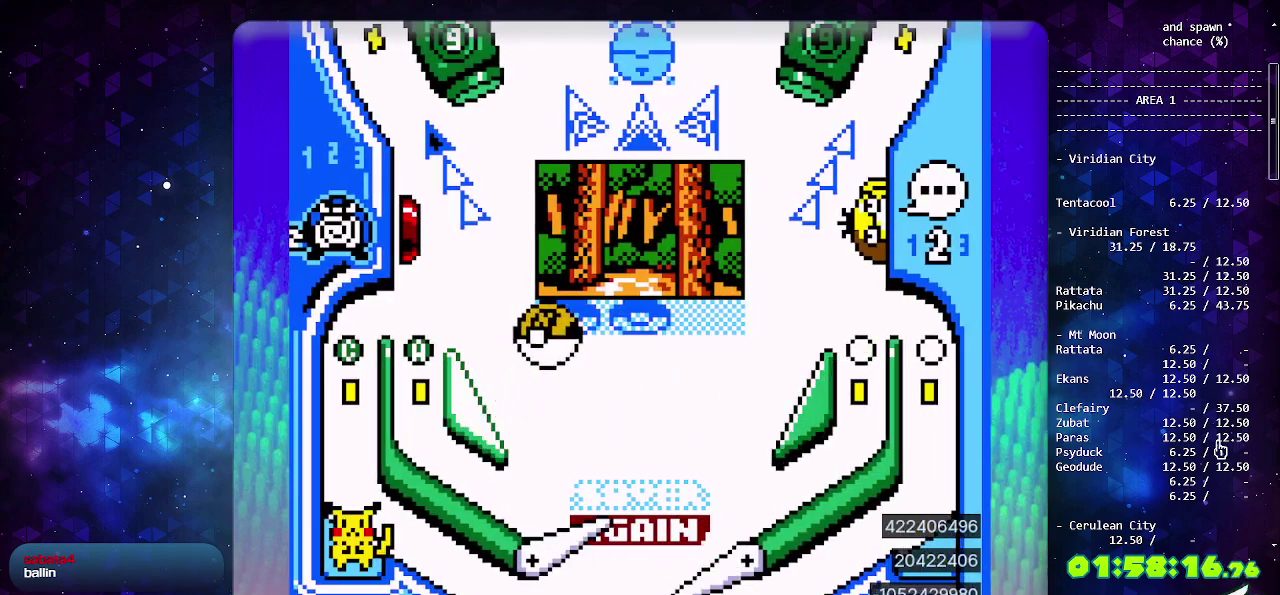
{"buttons": [], "events": [[83, "DPAD_LEFT", "up"]]}
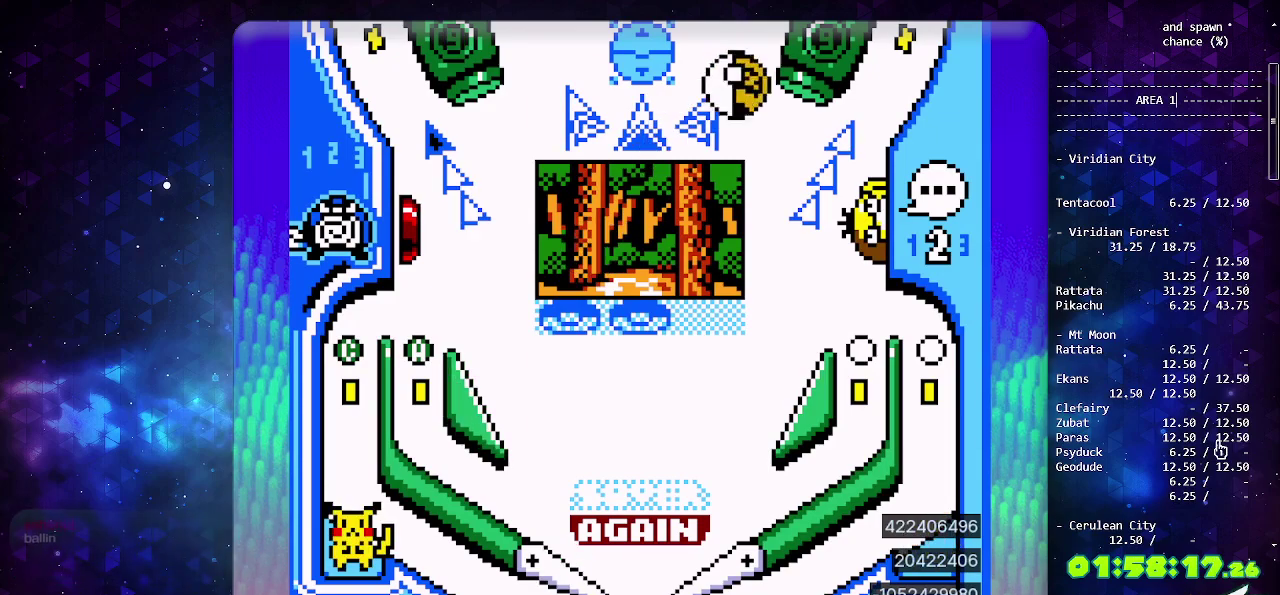
{"buttons": [], "events": []}
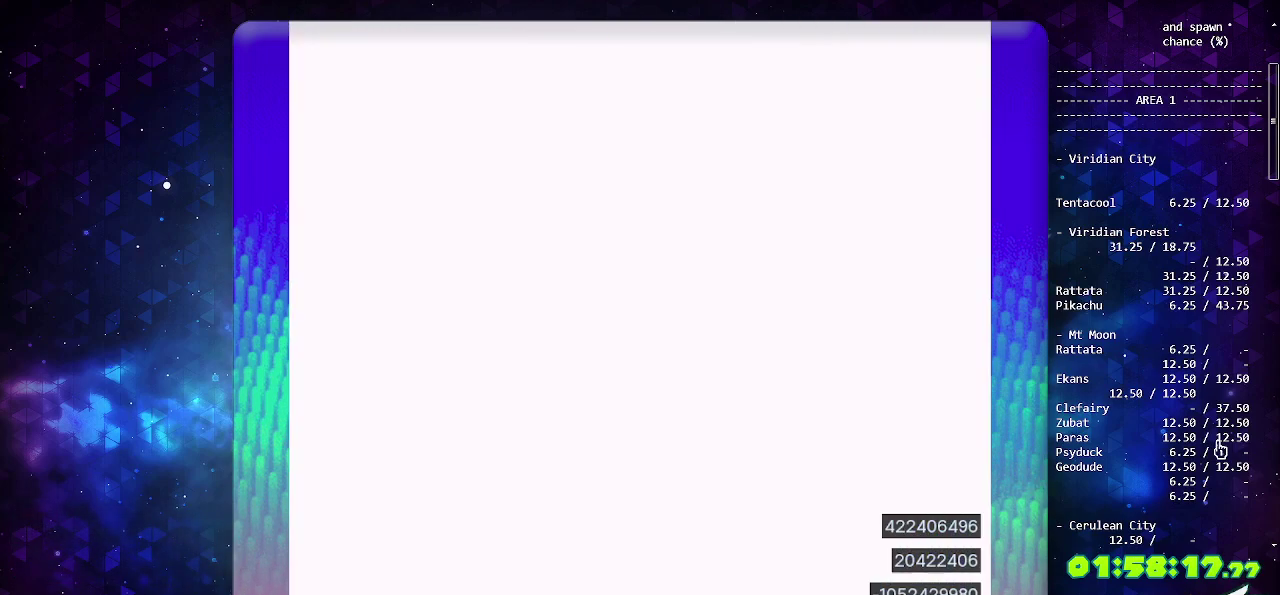
{"buttons": [], "events": [[233, "DPAD_DOWN", "down"], [333, "DPAD_DOWN", "up"]]}
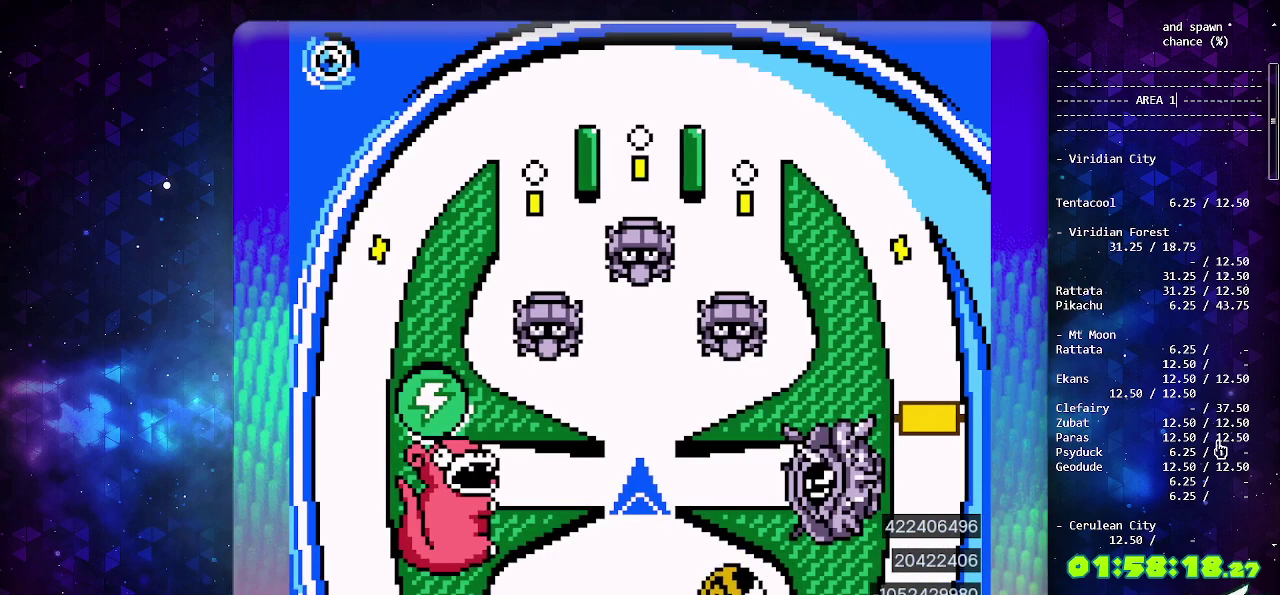
{"buttons": [], "events": []}